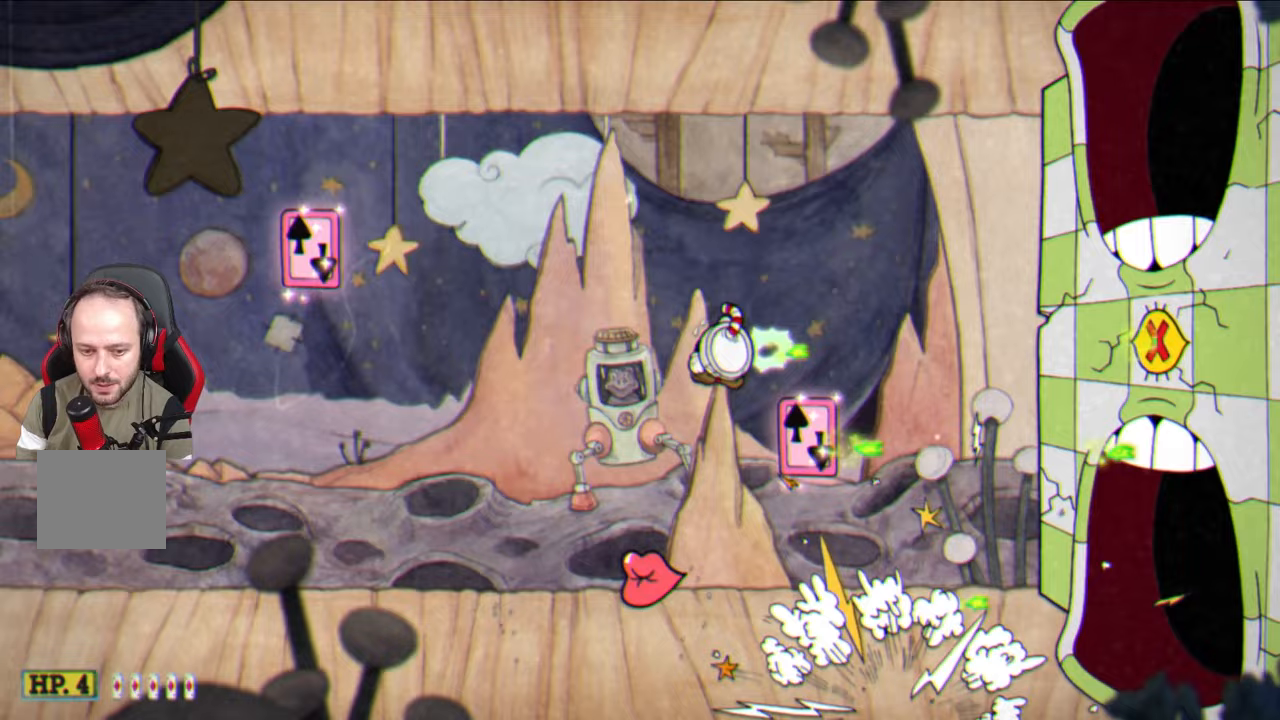
Gameplay with a controller (PlayStation layout); each line is a JSON object with the inputs held at the frame after it. "events" lists button and stick changes between this image and that frame as [ms after this image, input, new state], when the widget could be followed in between.
{"buttons": ["TRIANGLE"], "left_stick": "up-right", "right_stick": "center", "events": [[267, "SQUARE", "up"], [483, "TRIANGLE", "down"]]}
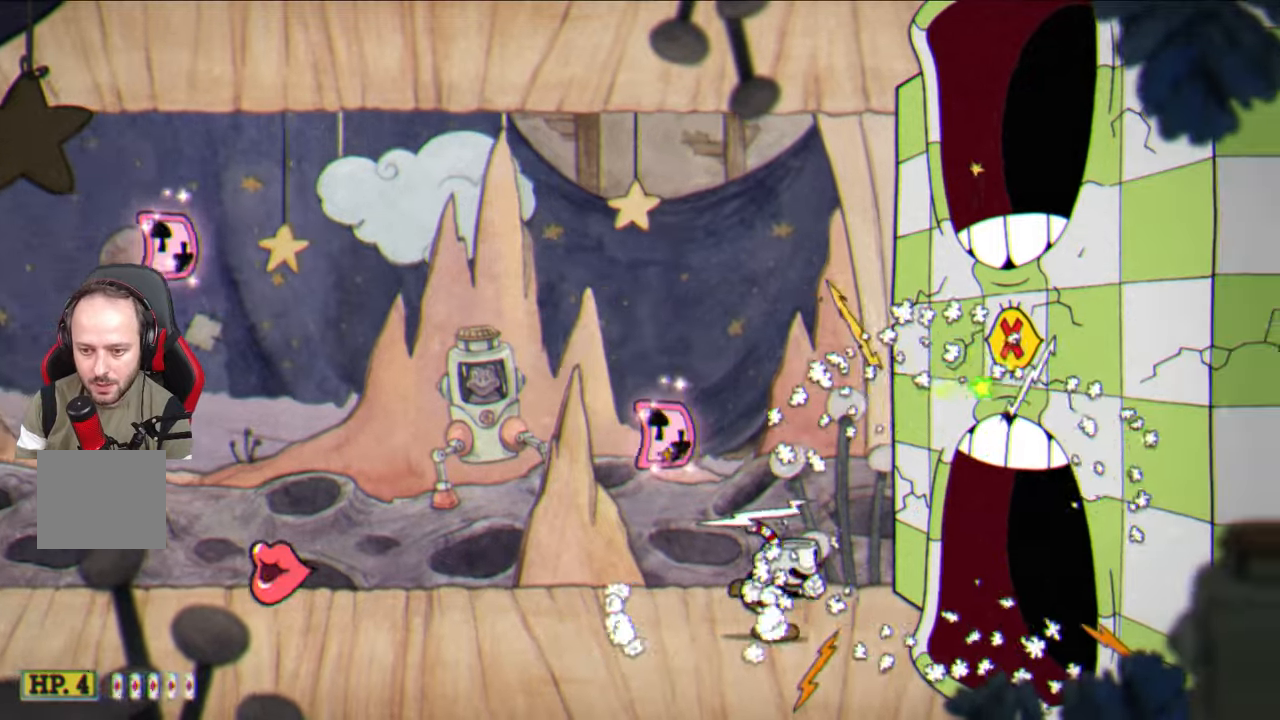
{"buttons": [], "left_stick": "up-right", "right_stick": "center", "events": [[133, "TRIANGLE", "up"]]}
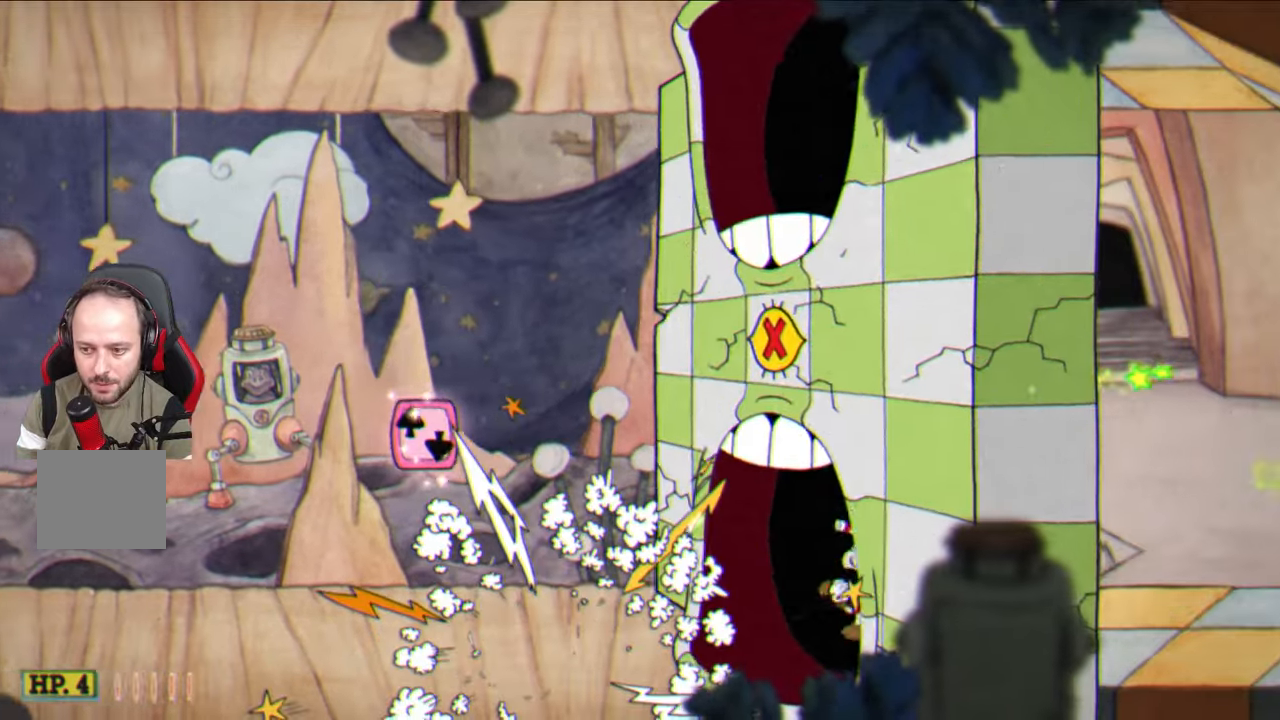
{"buttons": ["SQUARE"], "left_stick": "up-right", "right_stick": "center", "events": [[33, "TRIANGLE", "down"], [150, "TRIANGLE", "up"], [333, "SQUARE", "down"], [367, "L1", "down"], [483, "L1", "up"]]}
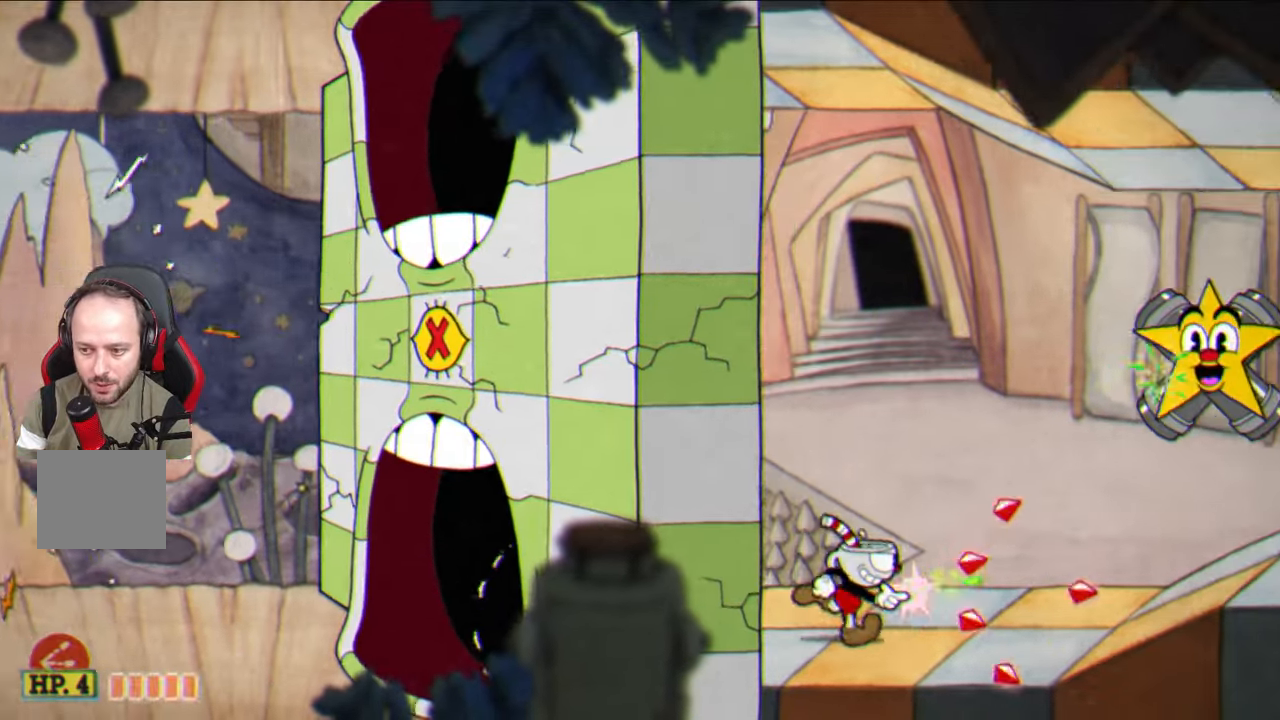
{"buttons": ["SQUARE"], "left_stick": "center", "right_stick": "center", "events": [[300, "left_stick", "center"]]}
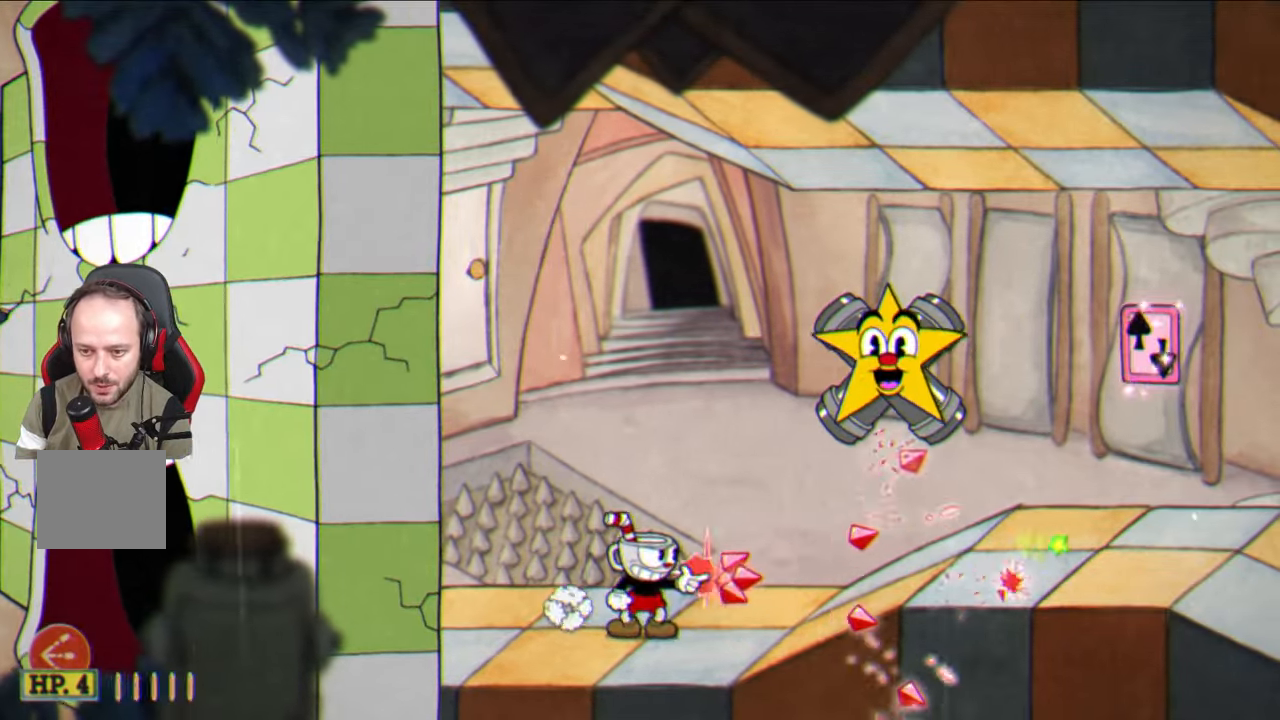
{"buttons": [], "left_stick": "center", "right_stick": "center", "events": [[133, "left_stick", "left"], [283, "left_stick", "center"], [300, "SQUARE", "up"]]}
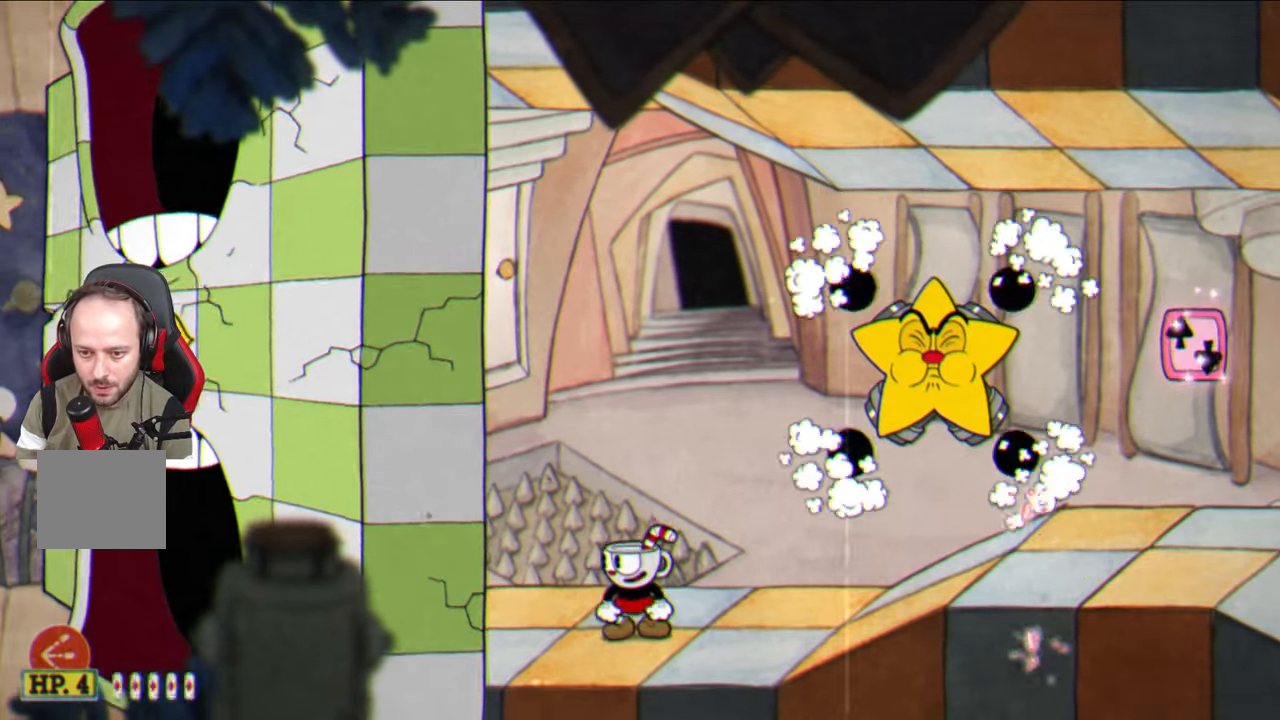
{"buttons": [], "left_stick": "right", "right_stick": "center", "events": [[150, "CROSS", "down"], [250, "CROSS", "up"], [317, "left_stick", "right"]]}
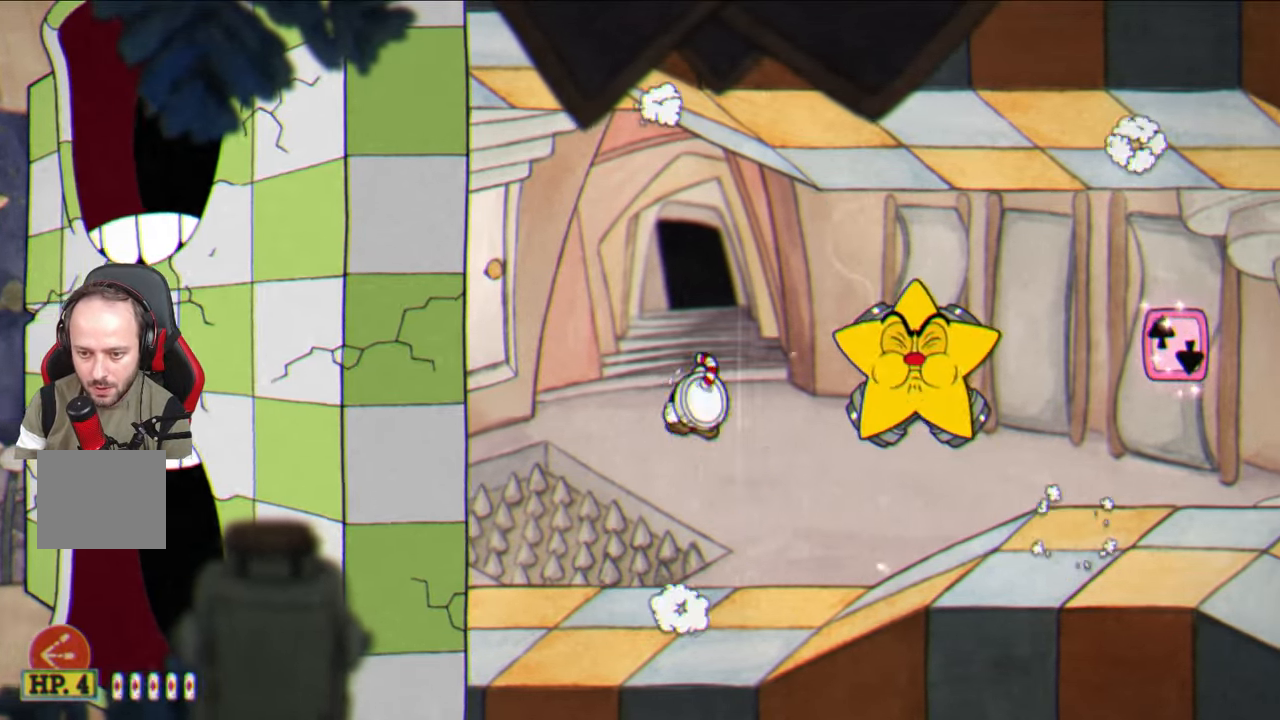
{"buttons": [], "left_stick": "right", "right_stick": "center", "events": [[283, "TRIANGLE", "down"], [400, "TRIANGLE", "up"]]}
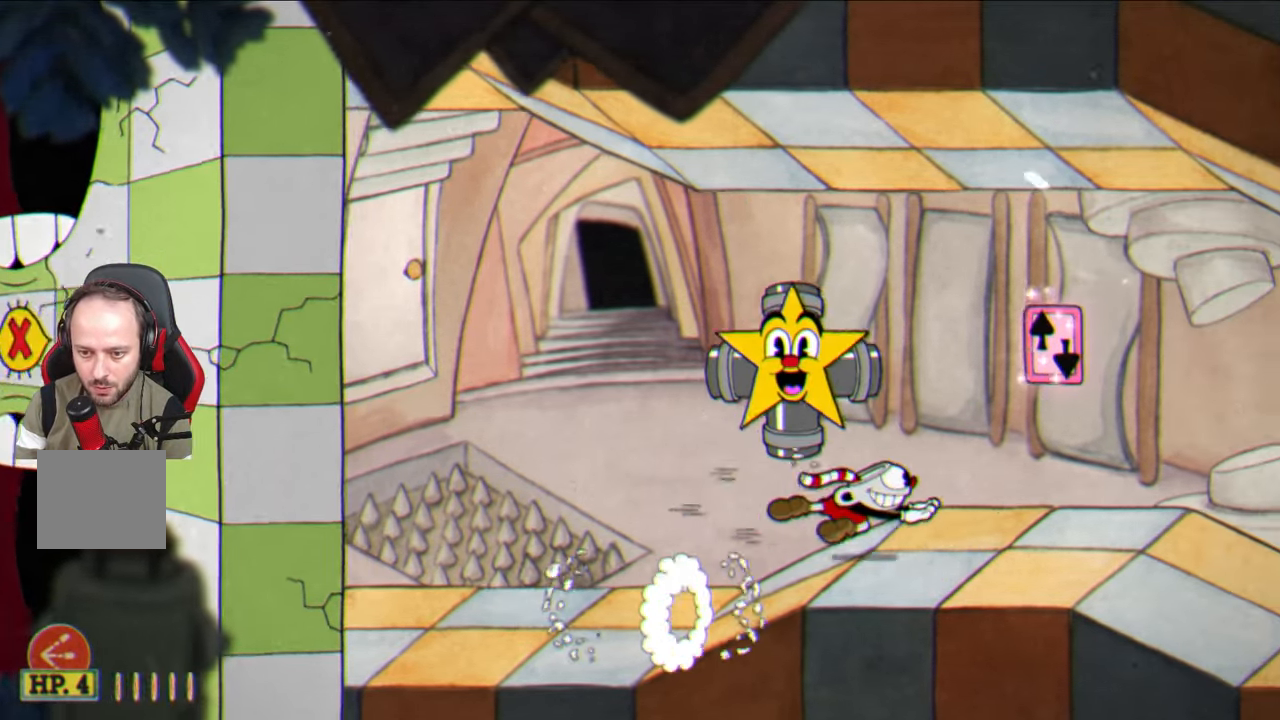
{"buttons": [], "left_stick": "right", "right_stick": "center", "events": []}
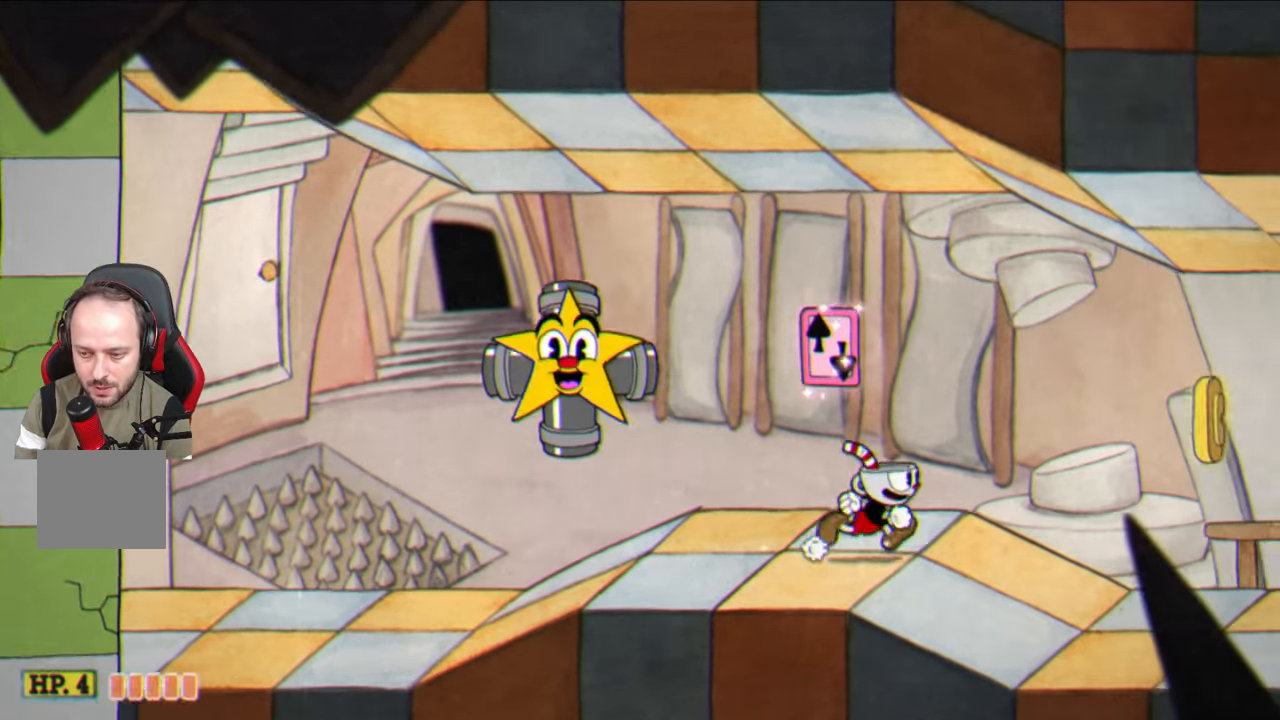
{"buttons": ["CROSS"], "left_stick": "right", "right_stick": "center", "events": [[467, "CROSS", "down"]]}
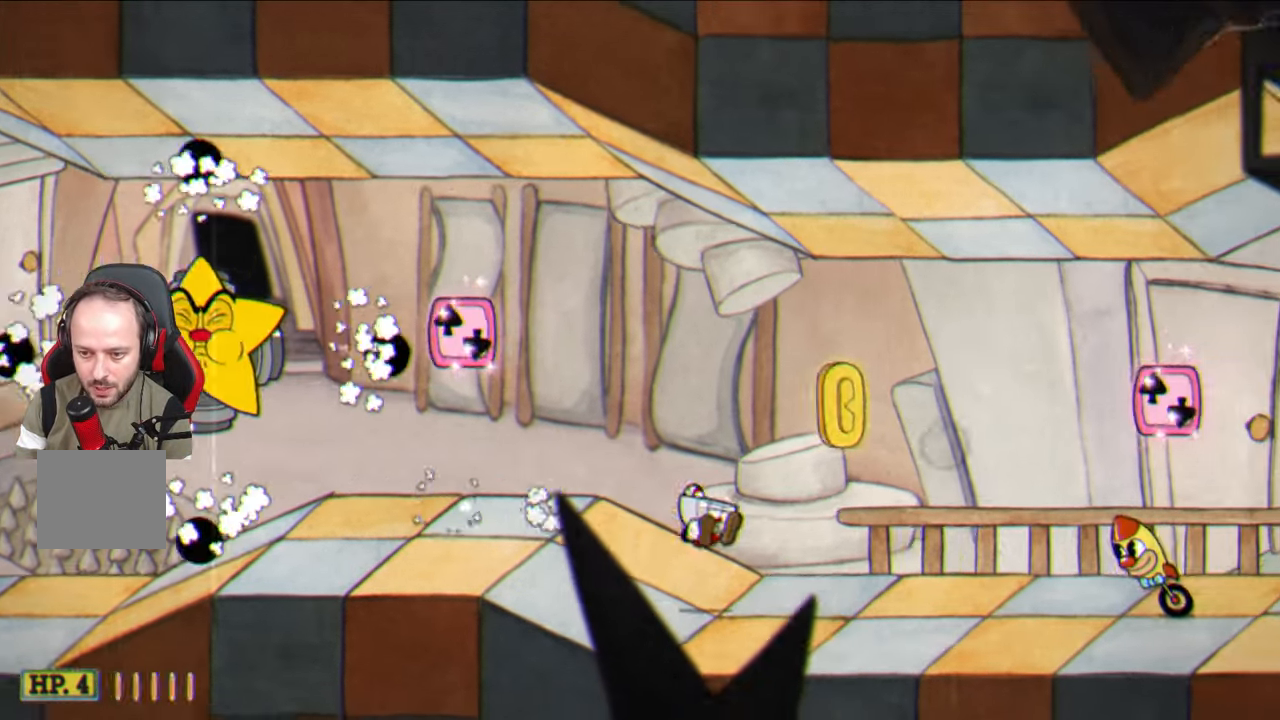
{"buttons": ["SQUARE"], "left_stick": "right", "right_stick": "center", "events": [[67, "CROSS", "up"], [250, "left_stick", "left"], [417, "left_stick", "right"], [467, "SQUARE", "down"]]}
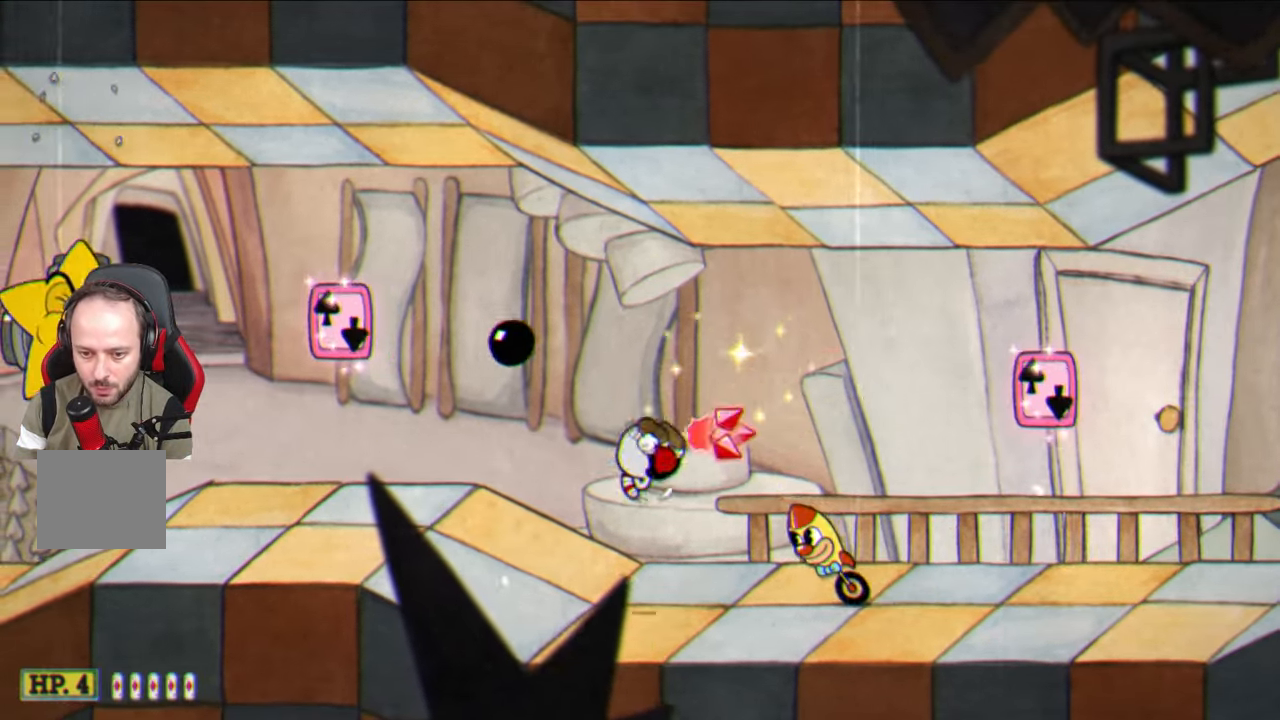
{"buttons": [], "left_stick": "right", "right_stick": "center", "events": [[33, "left_stick", "center"], [150, "left_stick", "left"], [400, "CROSS", "down"], [450, "left_stick", "right"], [483, "CROSS", "up"], [500, "SQUARE", "up"]]}
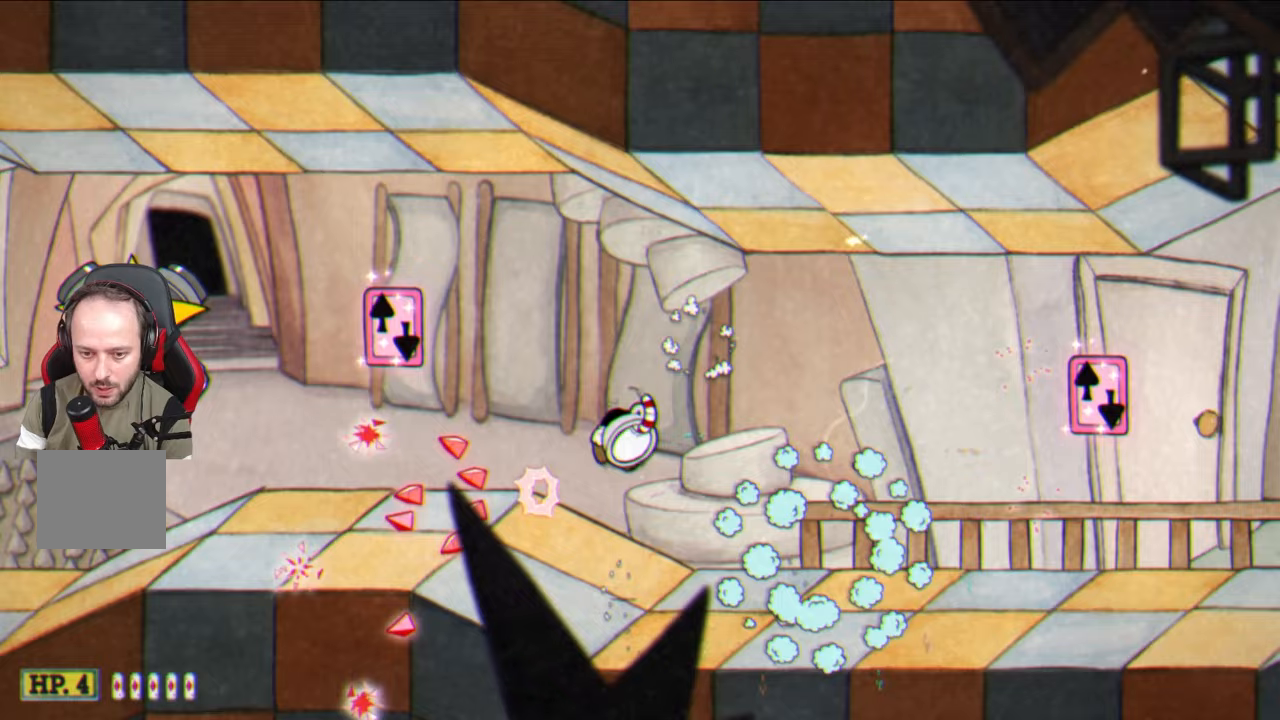
{"buttons": [], "left_stick": "right", "right_stick": "center", "events": [[233, "TRIANGLE", "down"], [367, "TRIANGLE", "up"]]}
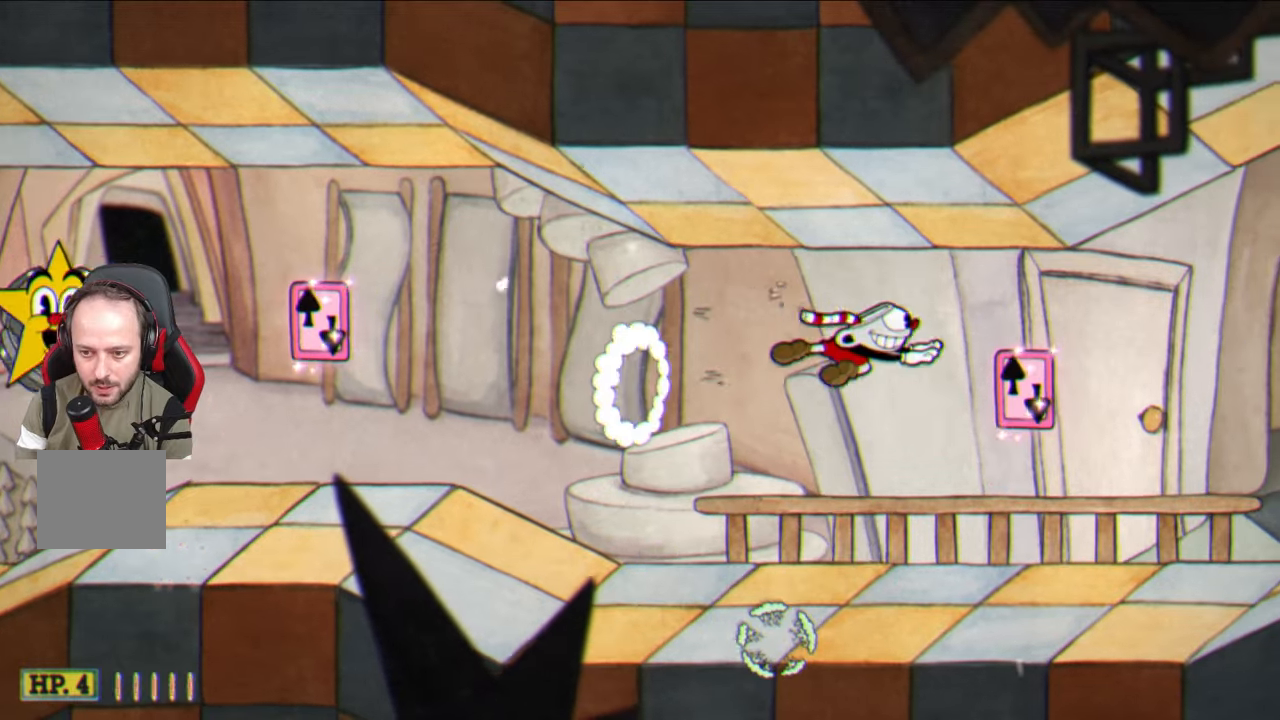
{"buttons": ["SQUARE"], "left_stick": "up-right", "right_stick": "center", "events": [[17, "SQUARE", "down"], [167, "left_stick", "up-right"]]}
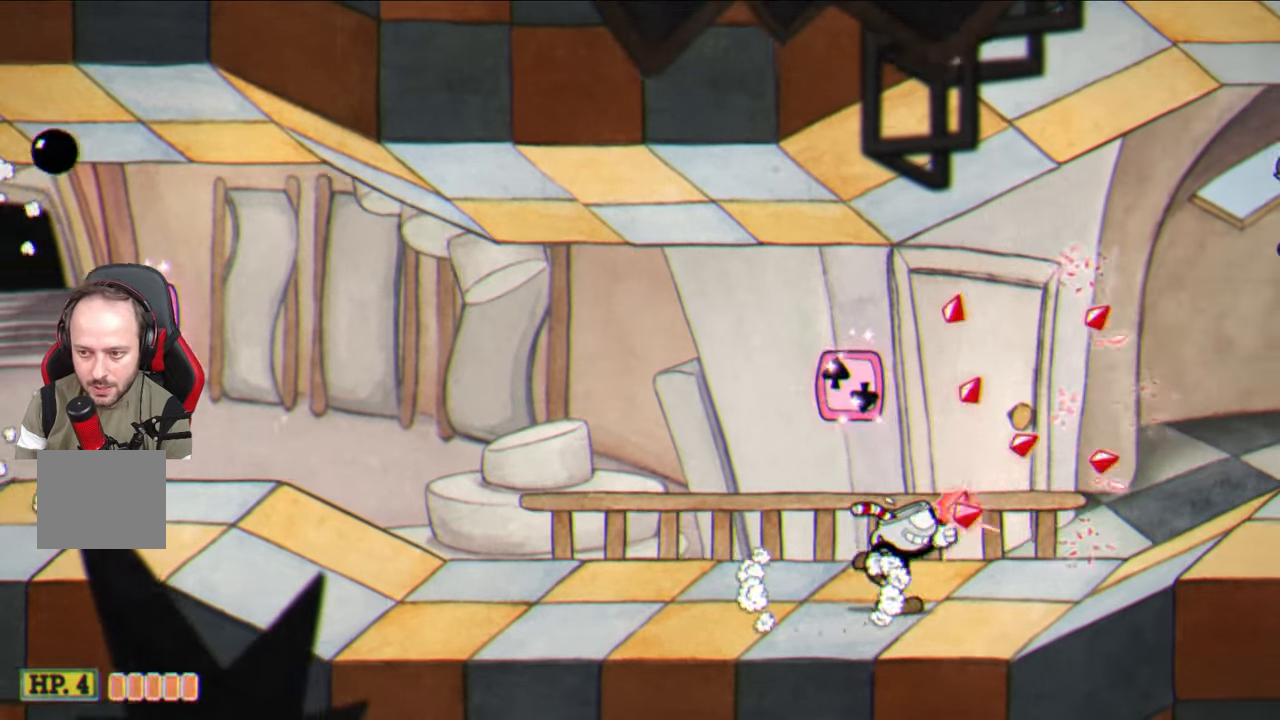
{"buttons": ["SQUARE"], "left_stick": "up-right", "right_stick": "center", "events": []}
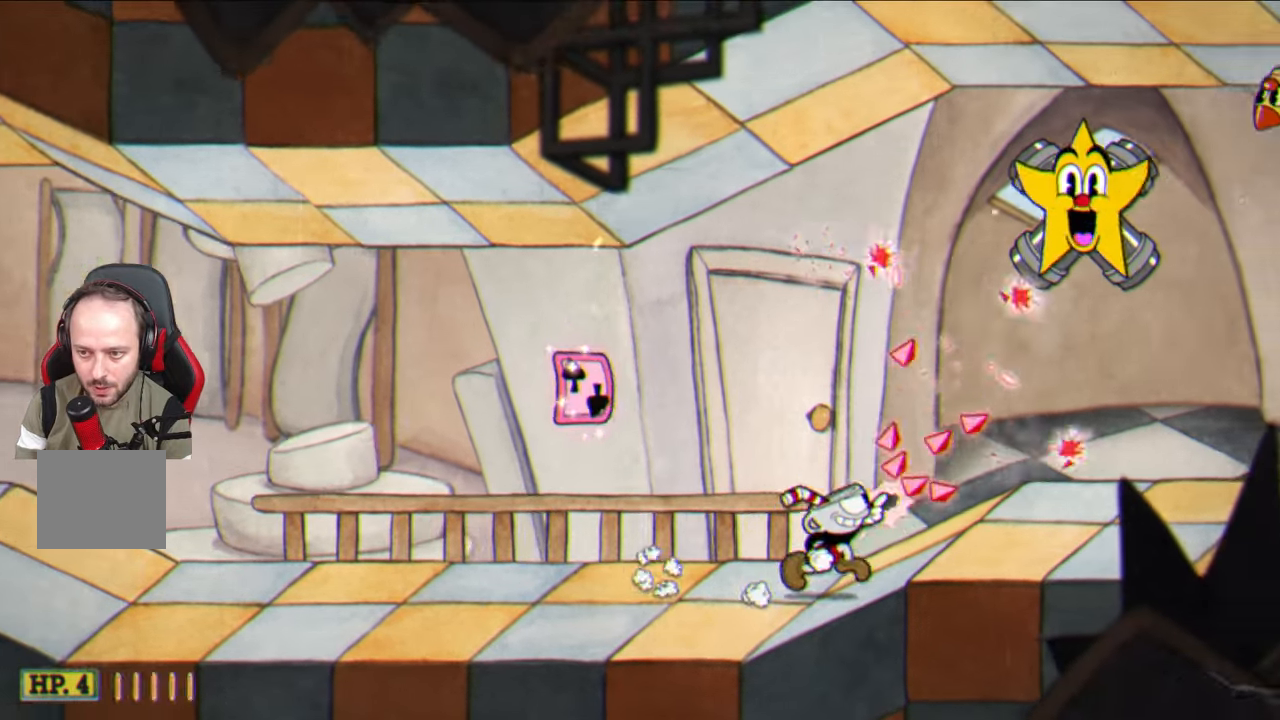
{"buttons": [], "left_stick": "center", "right_stick": "center", "events": [[150, "SQUARE", "up"], [167, "left_stick", "center"]]}
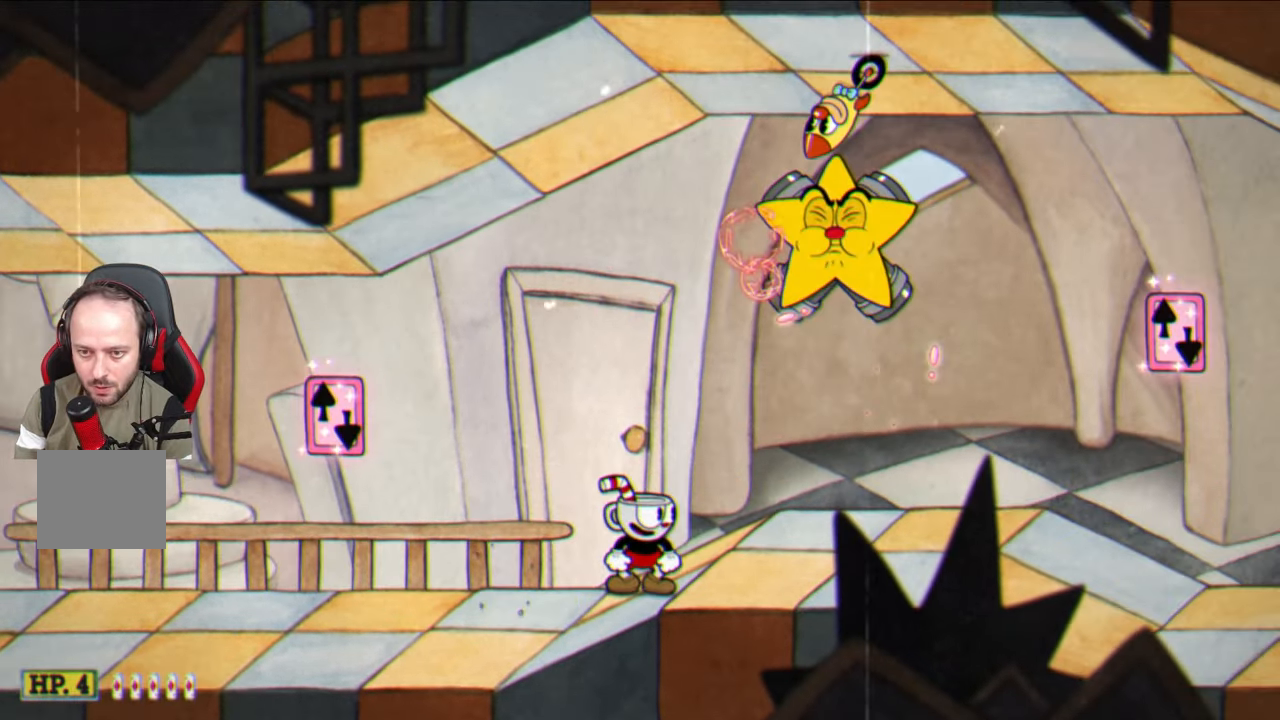
{"buttons": ["SQUARE"], "left_stick": "up-left", "right_stick": "center", "events": [[17, "left_stick", "up"], [67, "SQUARE", "down"], [417, "left_stick", "up-left"]]}
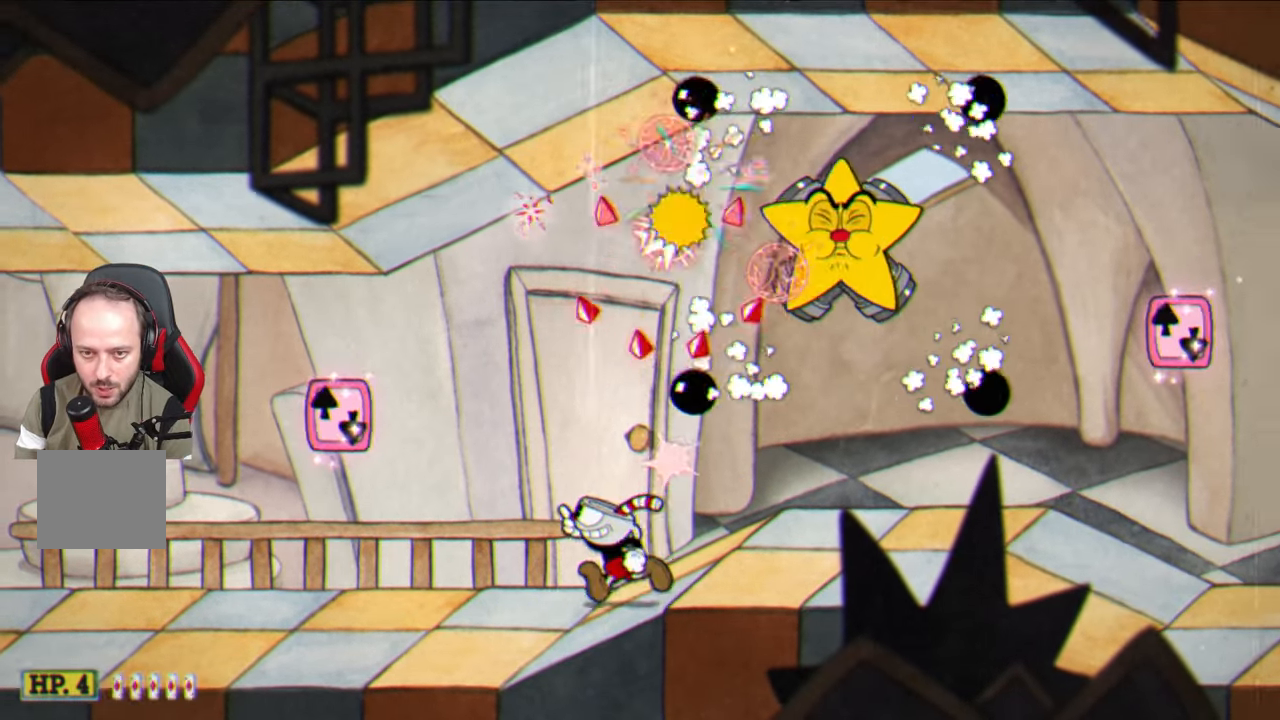
{"buttons": ["SQUARE"], "left_stick": "left", "right_stick": "center", "events": [[317, "left_stick", "left"]]}
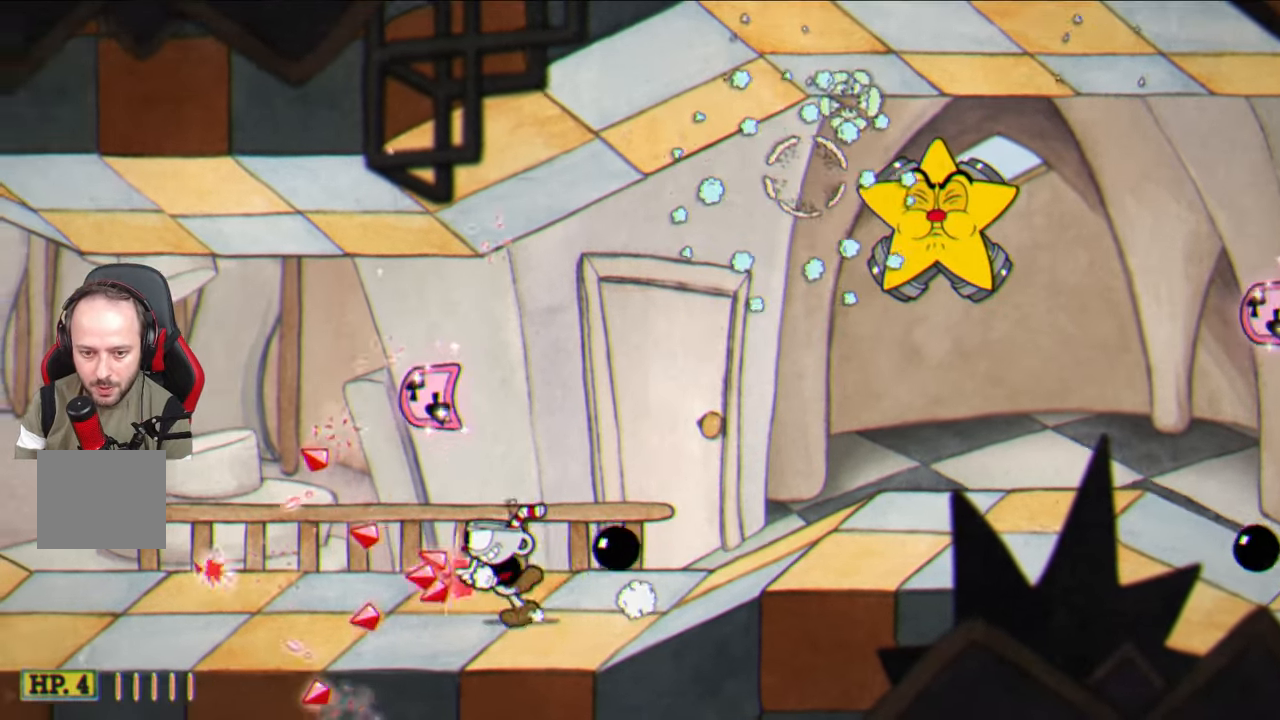
{"buttons": [], "left_stick": "up-right", "right_stick": "center", "events": [[33, "CROSS", "down"], [133, "left_stick", "up-right"], [183, "CROSS", "up"], [183, "SQUARE", "up"]]}
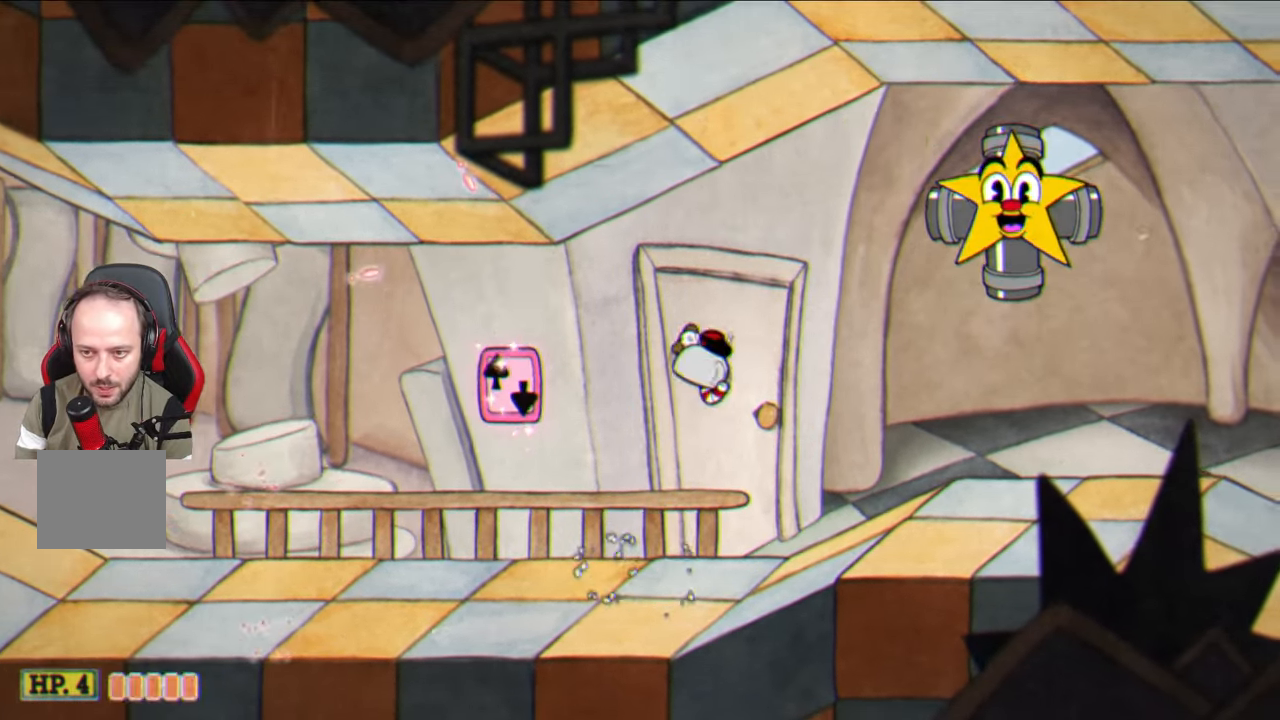
{"buttons": [], "left_stick": "center", "right_stick": "center", "events": [[150, "left_stick", "center"]]}
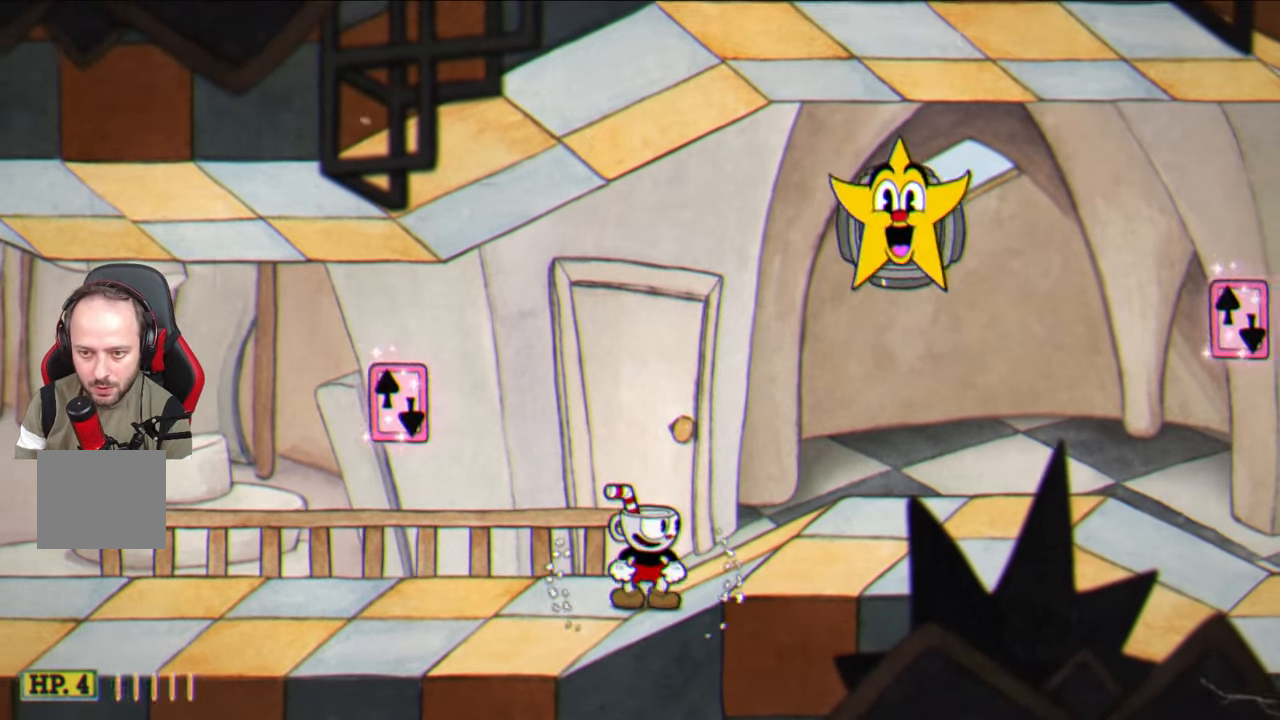
{"buttons": [], "left_stick": "right", "right_stick": "center", "events": [[483, "left_stick", "right"]]}
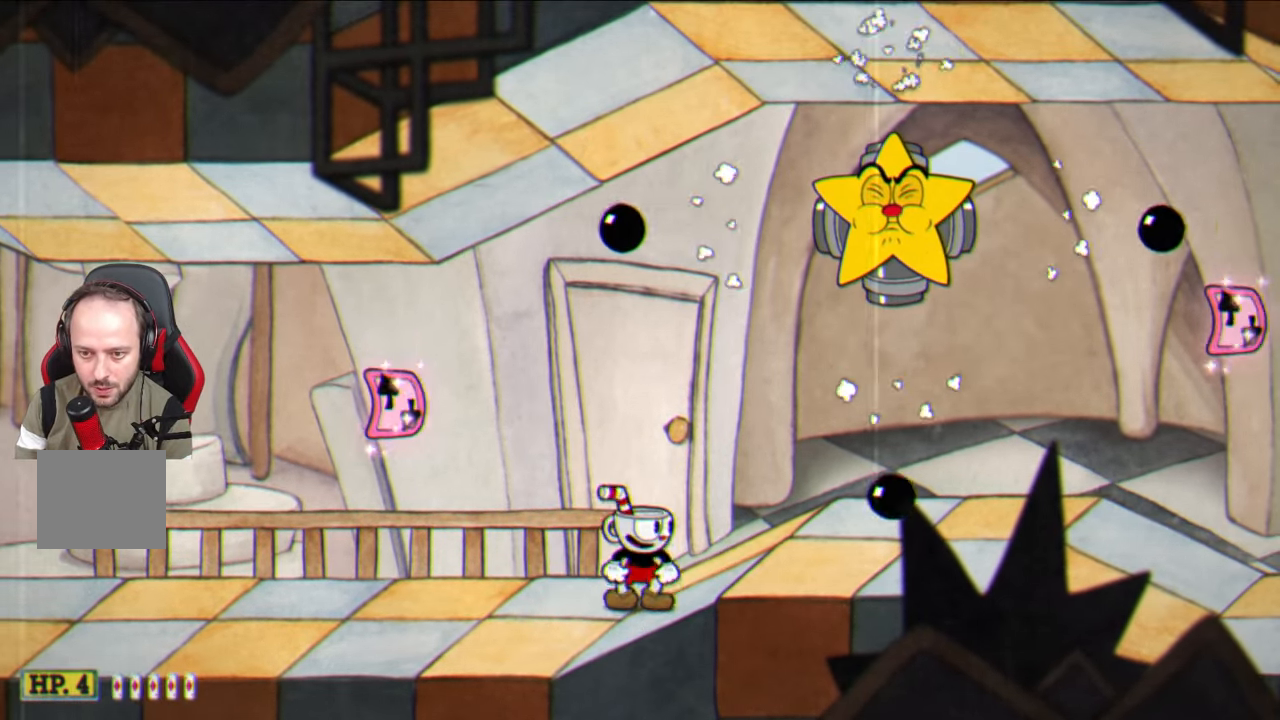
{"buttons": [], "left_stick": "up-right", "right_stick": "center", "events": [[83, "left_stick", "center"], [150, "left_stick", "right"], [200, "left_stick", "up-right"], [350, "TRIANGLE", "down"], [483, "TRIANGLE", "up"]]}
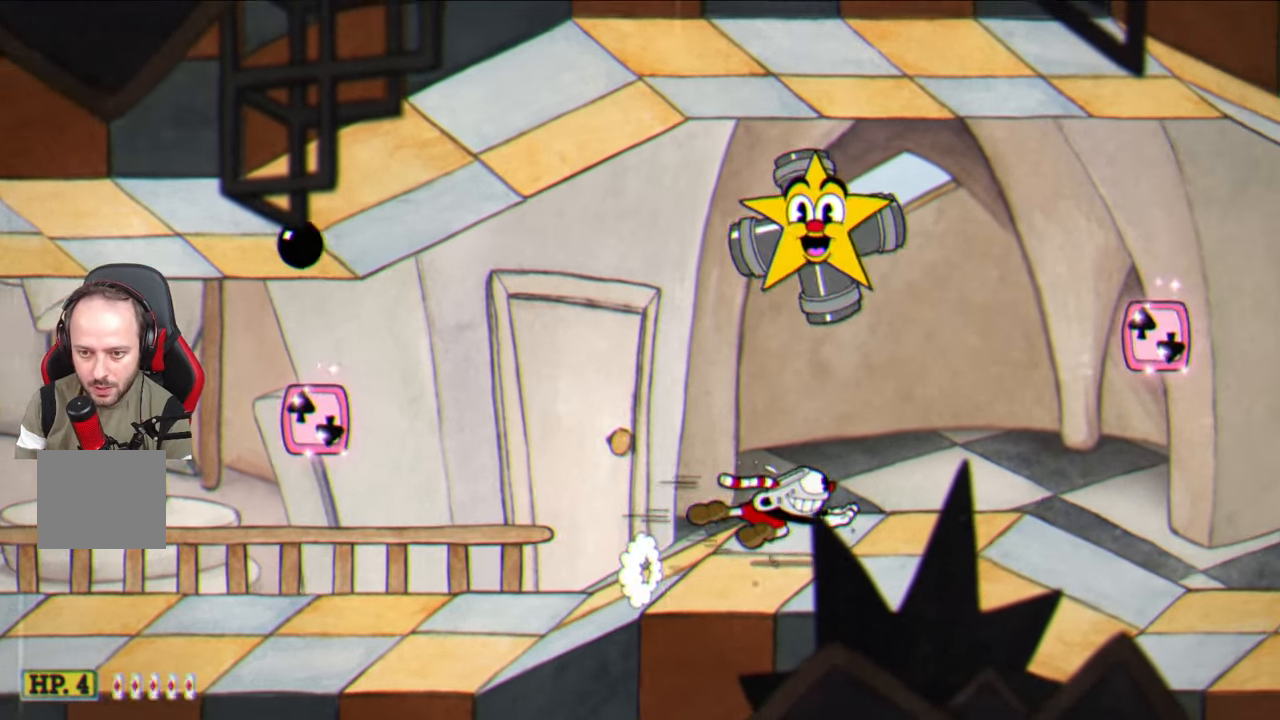
{"buttons": [], "left_stick": "up-right", "right_stick": "center", "events": []}
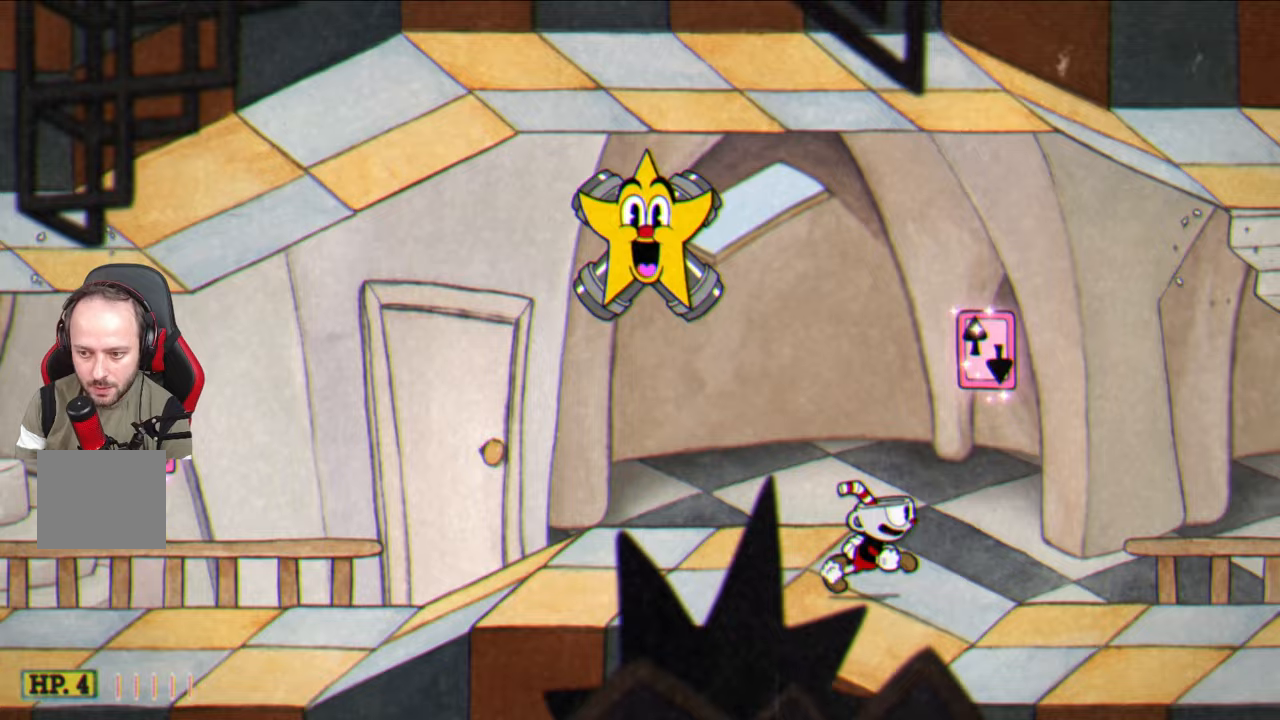
{"buttons": ["SQUARE"], "left_stick": "up-right", "right_stick": "center", "events": [[450, "SQUARE", "down"]]}
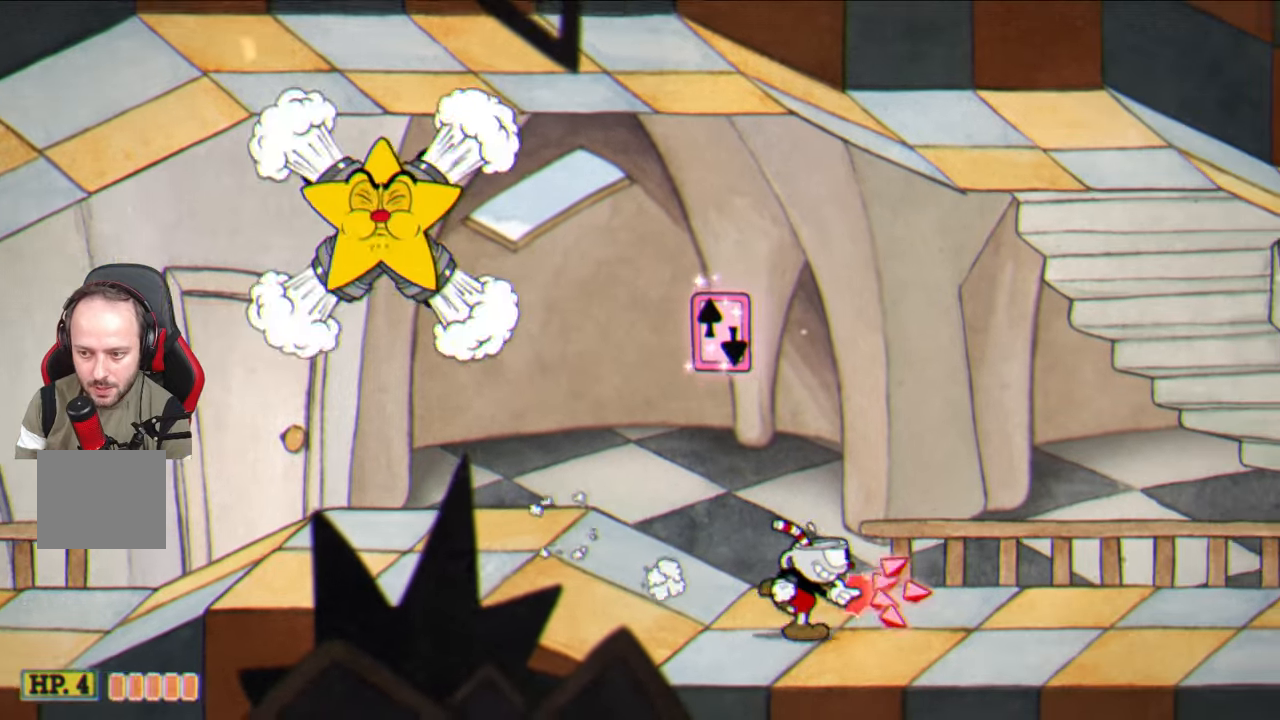
{"buttons": ["SQUARE"], "left_stick": "up-right", "right_stick": "center", "events": []}
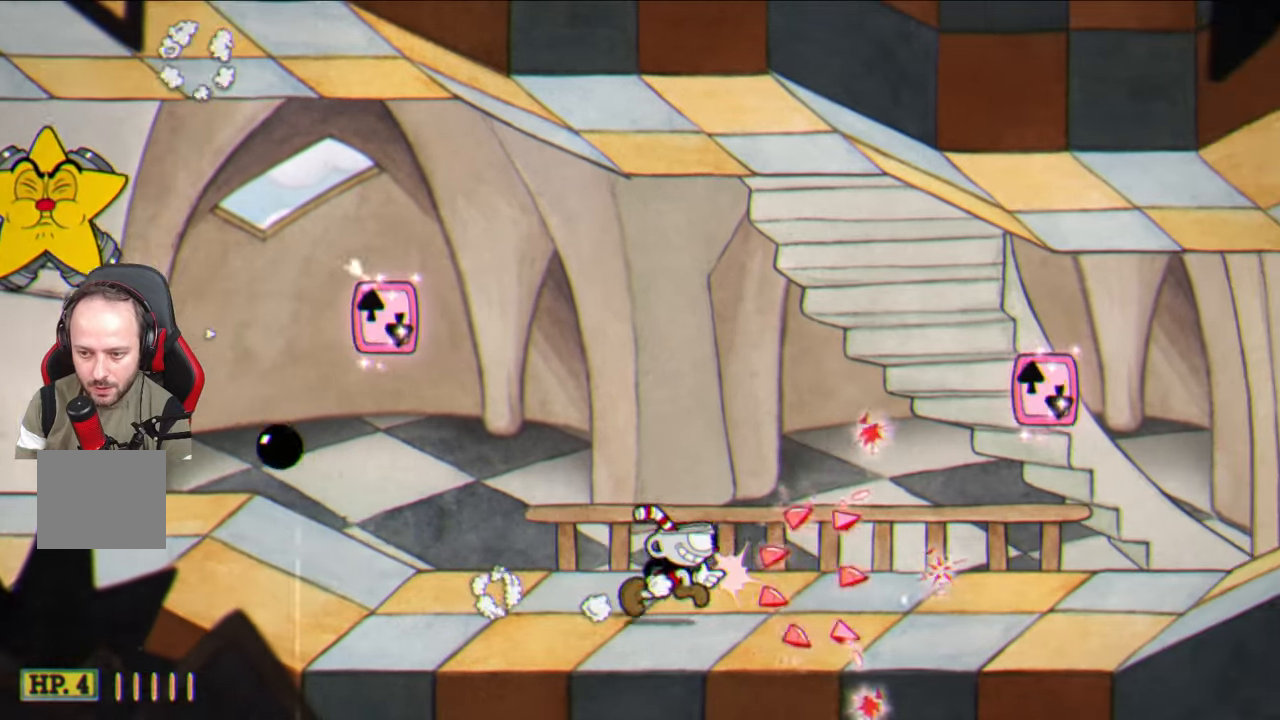
{"buttons": ["SQUARE"], "left_stick": "up-right", "right_stick": "center", "events": []}
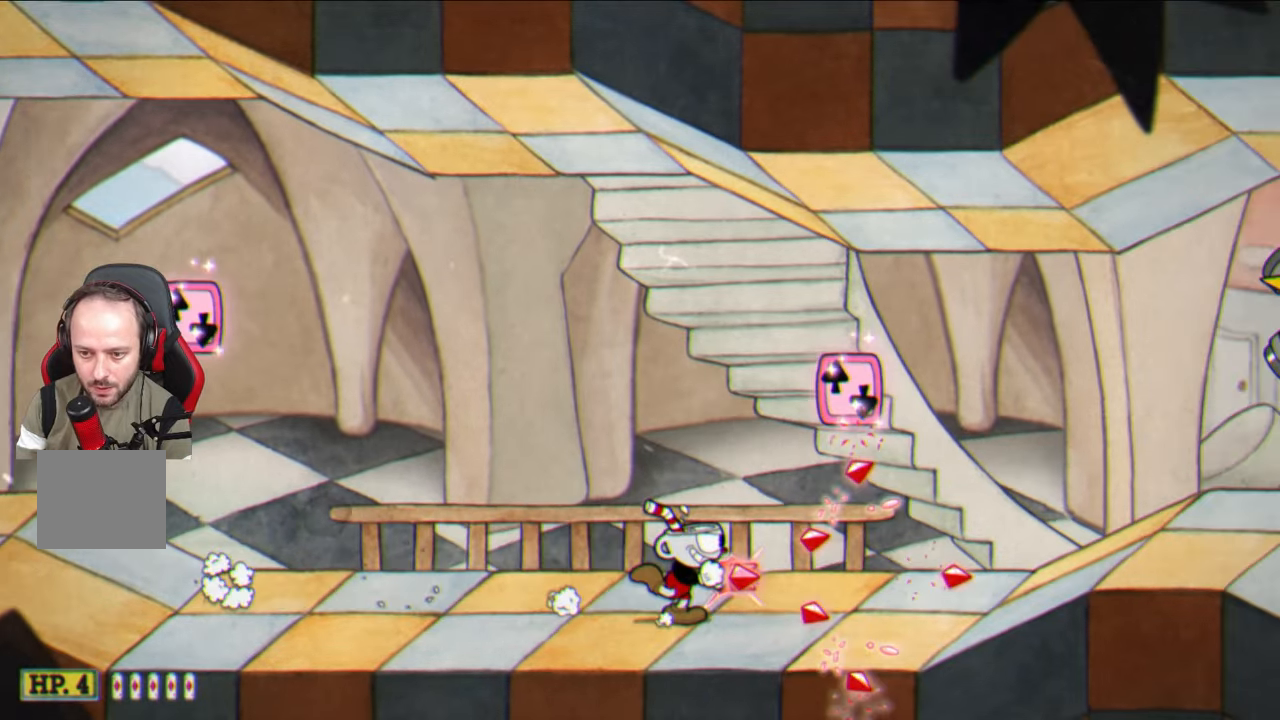
{"buttons": ["SQUARE"], "left_stick": "up-right", "right_stick": "center", "events": [[217, "CROSS", "down"], [350, "CROSS", "up"]]}
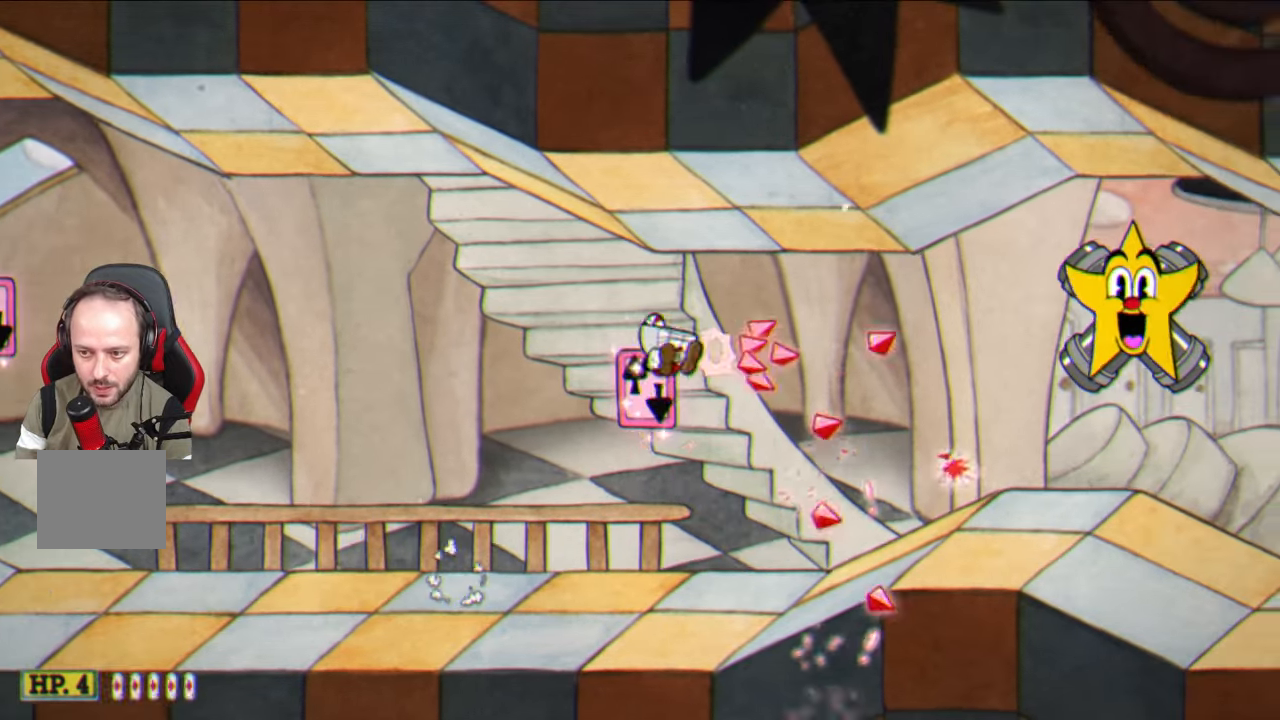
{"buttons": ["SQUARE"], "left_stick": "center", "right_stick": "center", "events": [[383, "left_stick", "center"]]}
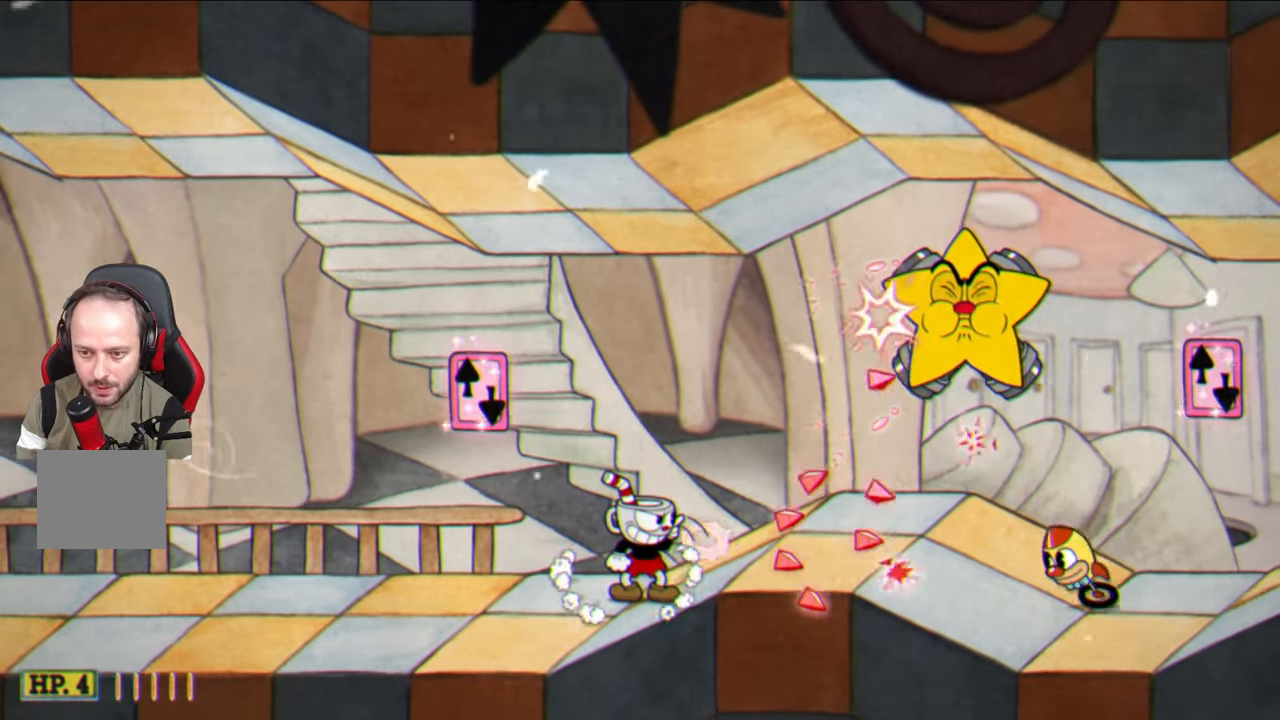
{"buttons": ["SQUARE"], "left_stick": "center", "right_stick": "center", "events": []}
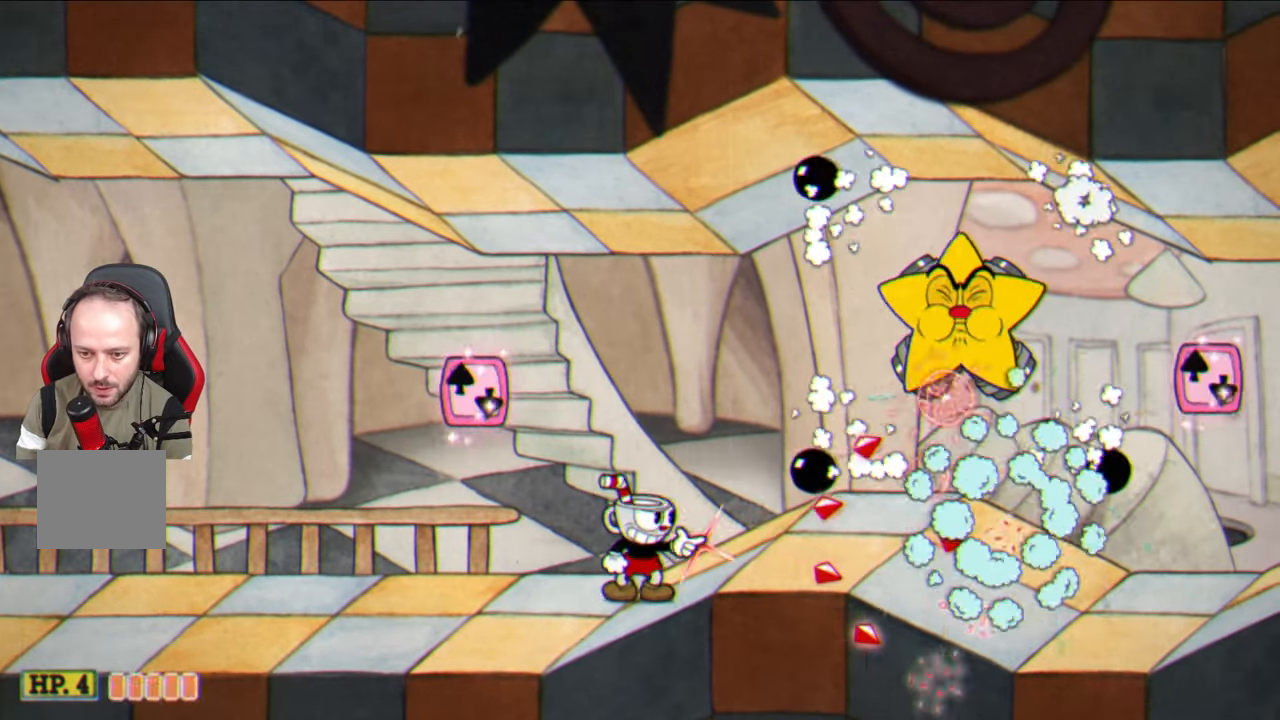
{"buttons": [], "left_stick": "right", "right_stick": "center", "events": [[50, "left_stick", "left"], [100, "CROSS", "down"], [183, "left_stick", "right"], [200, "CROSS", "up"], [200, "SQUARE", "up"]]}
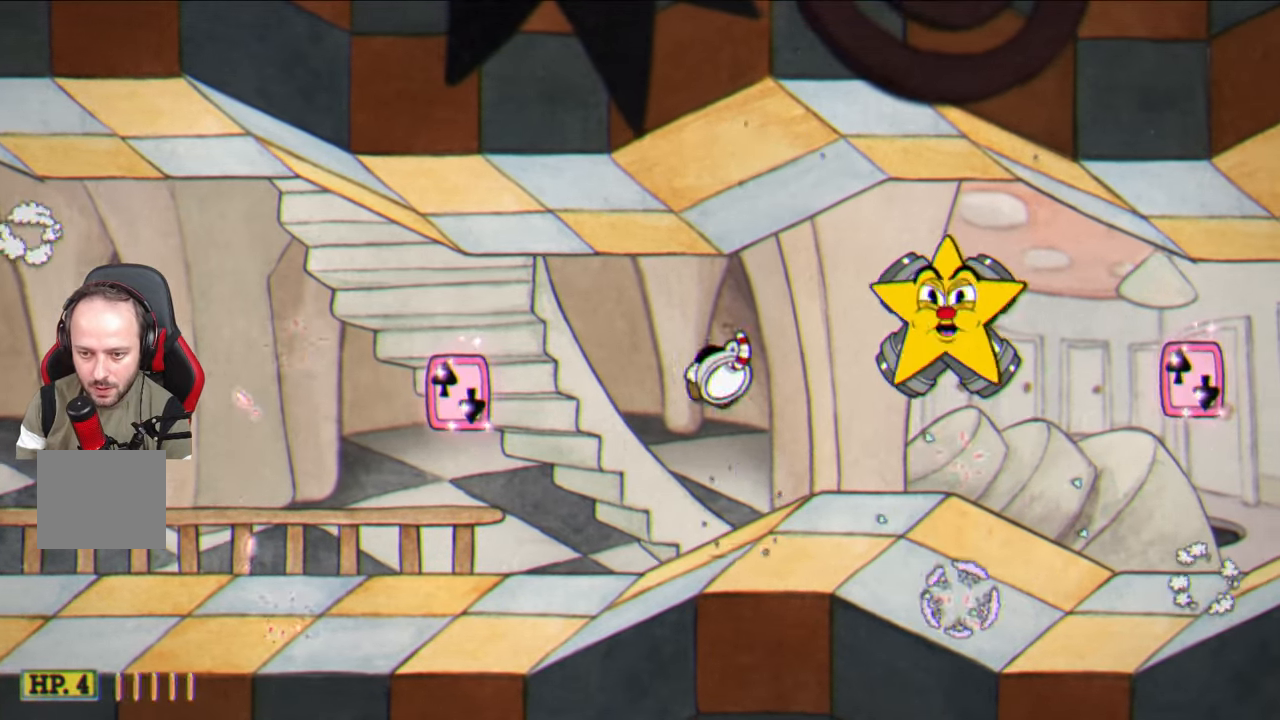
{"buttons": [], "left_stick": "right", "right_stick": "center", "events": [[200, "TRIANGLE", "down"], [383, "TRIANGLE", "up"]]}